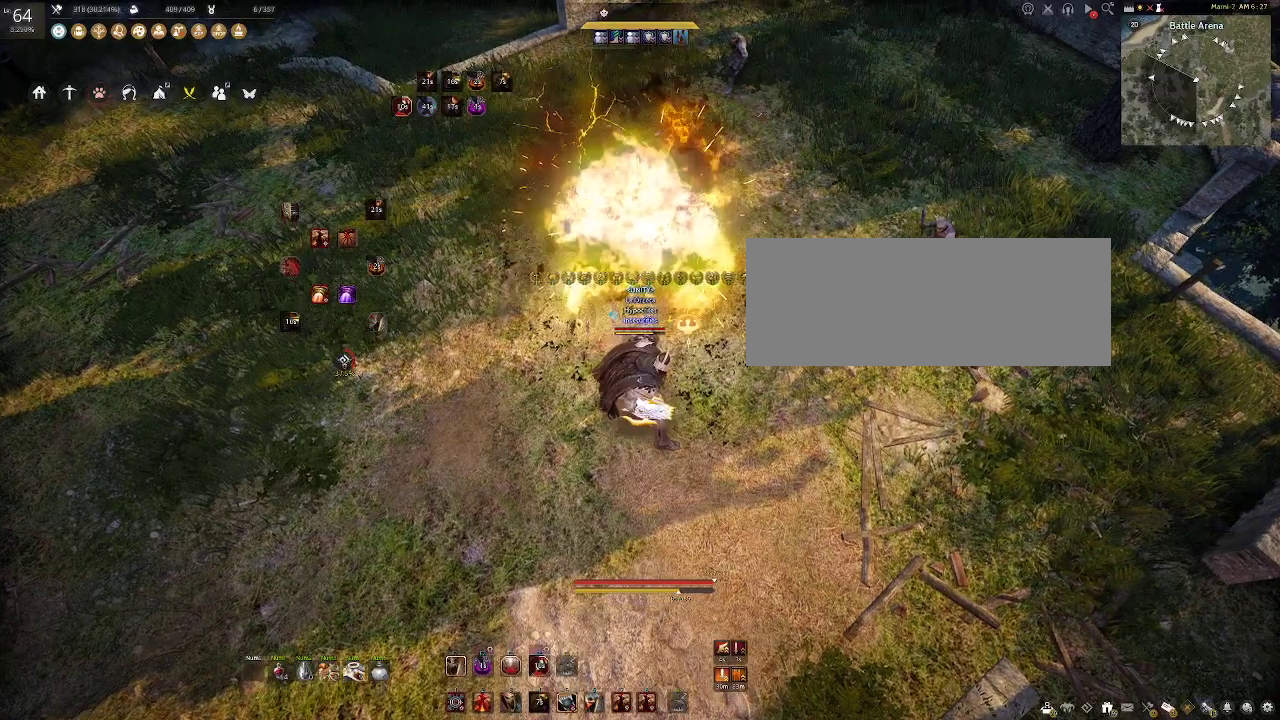
Gameplay with keyboard and mouse; each line is a JSON object with the keys and mouse buttons held at the frame after it. "events" lists presses ("down") and releases ("up") of "a", "c", "d", "e", "f", "q", "s", "shift", "space", "tab", "w", "x", "z", "mouse_left" and "mouse_right" between this image and that frame as [ms after this image, input, new state], when the widget could be followed in between. "mouse_left", "mouse_right" = the "left", "right" buttons of the "mouse" list. No other keys are recorded. Mouse movement is not recorded.
{"keys": [], "mouse": [], "events": []}
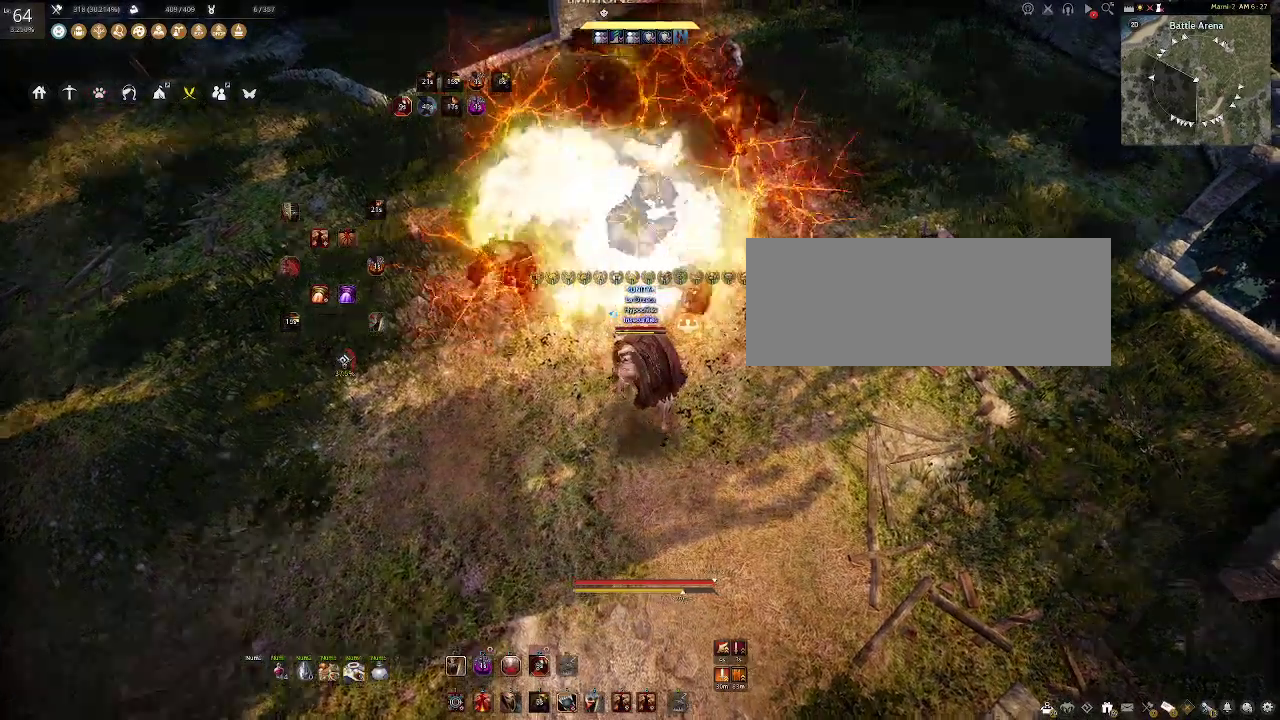
{"keys": [], "mouse": [], "events": []}
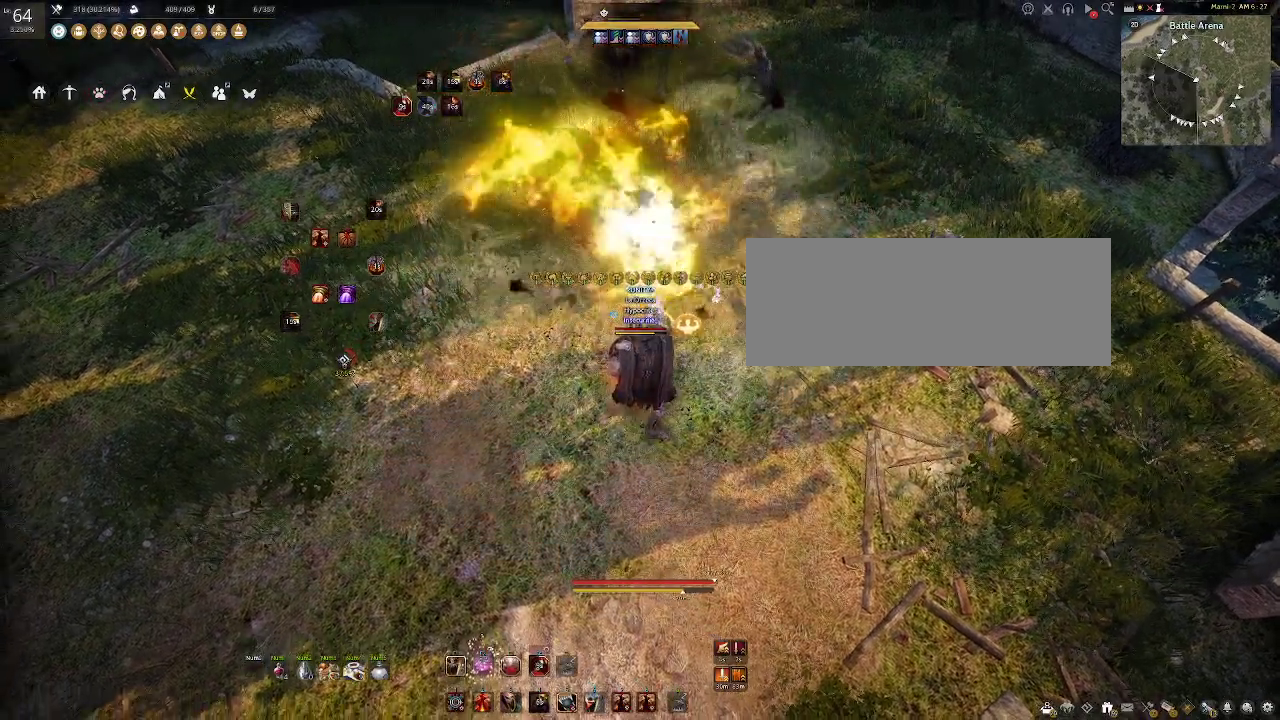
{"keys": ["d"], "mouse": [], "events": [[300, "d", "down"]]}
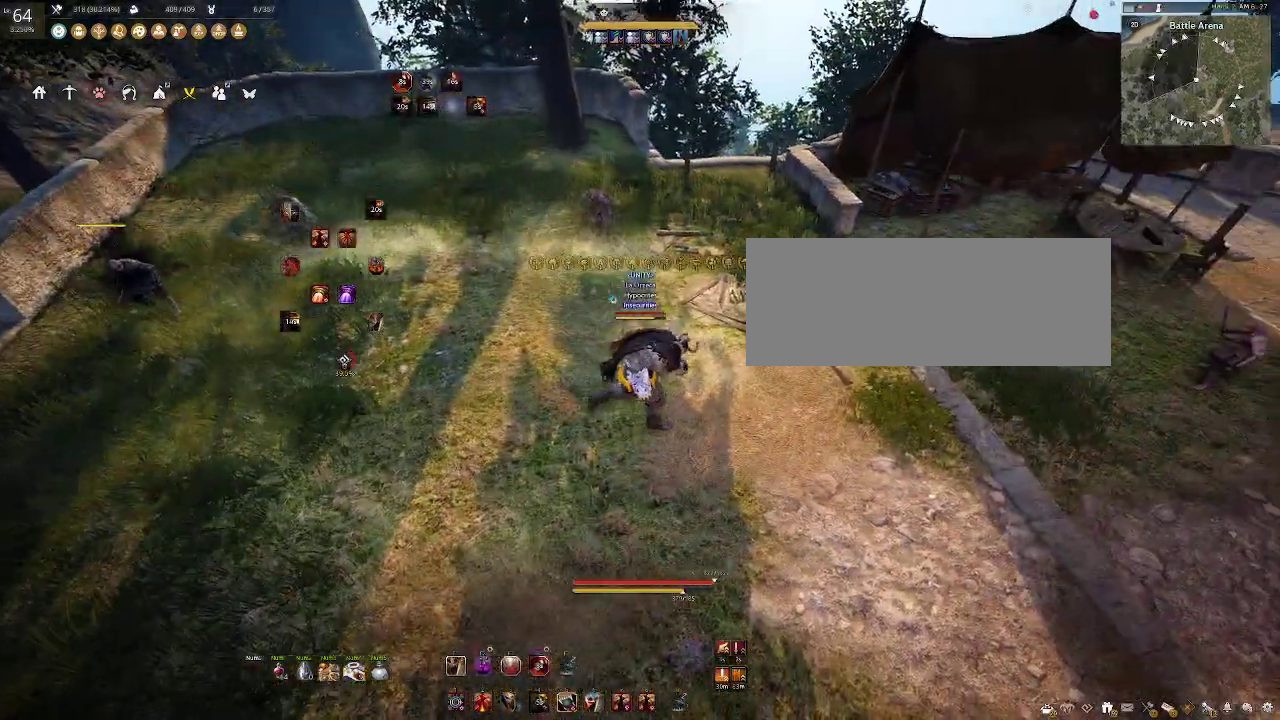
{"keys": ["w"], "mouse": [], "events": [[83, "w", "down"], [133, "d", "up"]]}
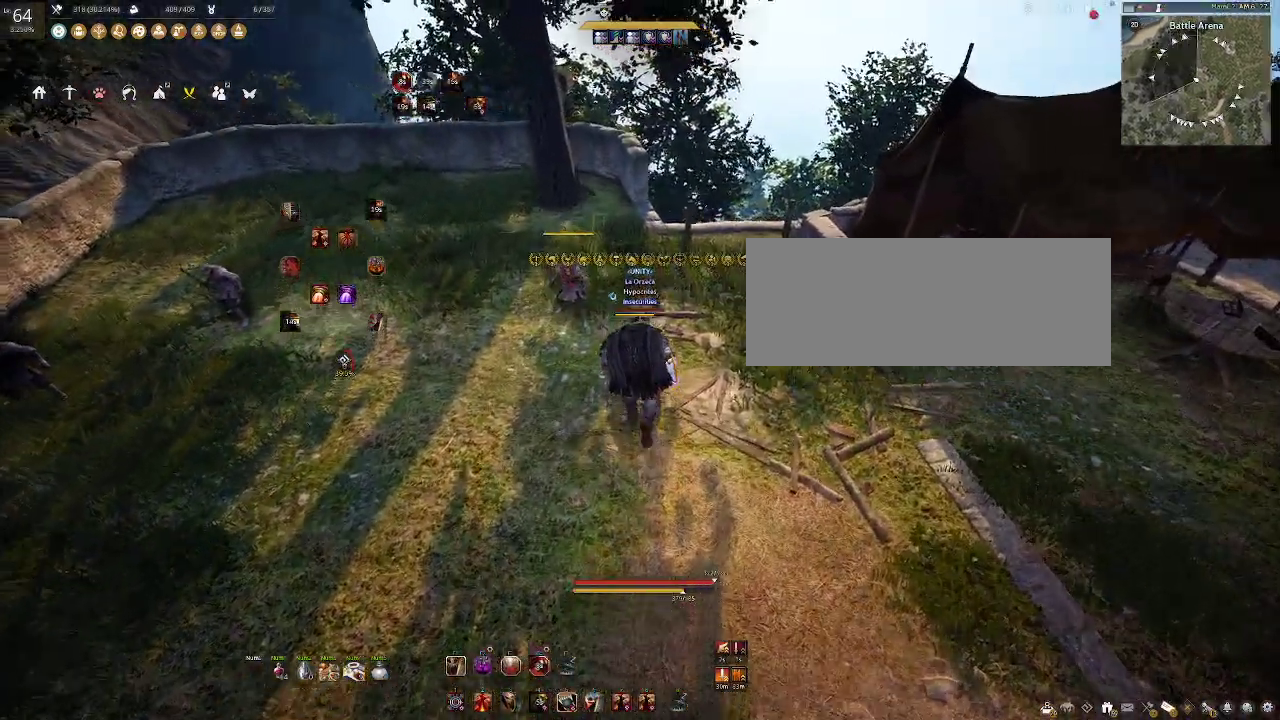
{"keys": ["w"], "mouse": [], "events": [[33, "w", "up"], [417, "w", "down"]]}
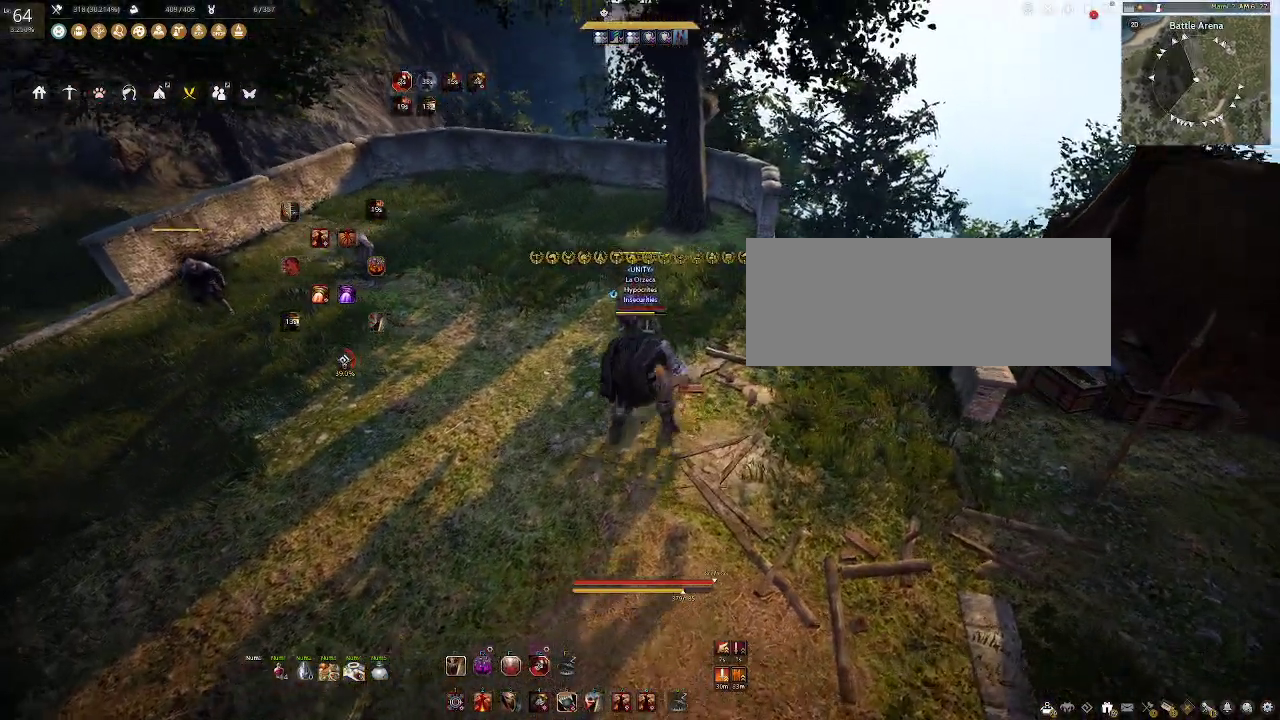
{"keys": [], "mouse": [], "events": [[50, "w", "up"], [117, "a", "down"], [300, "a", "up"], [350, "s", "down"], [467, "s", "up"]]}
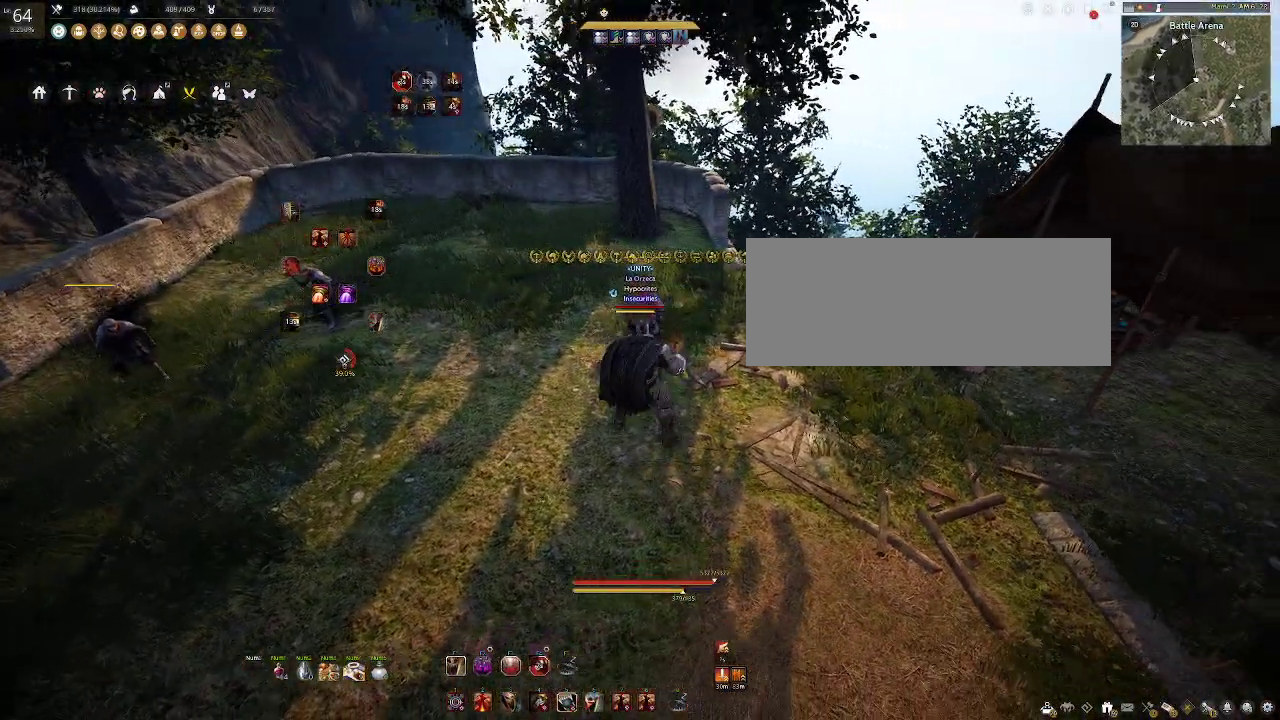
{"keys": ["shift"], "mouse": [], "events": [[200, "shift", "down"]]}
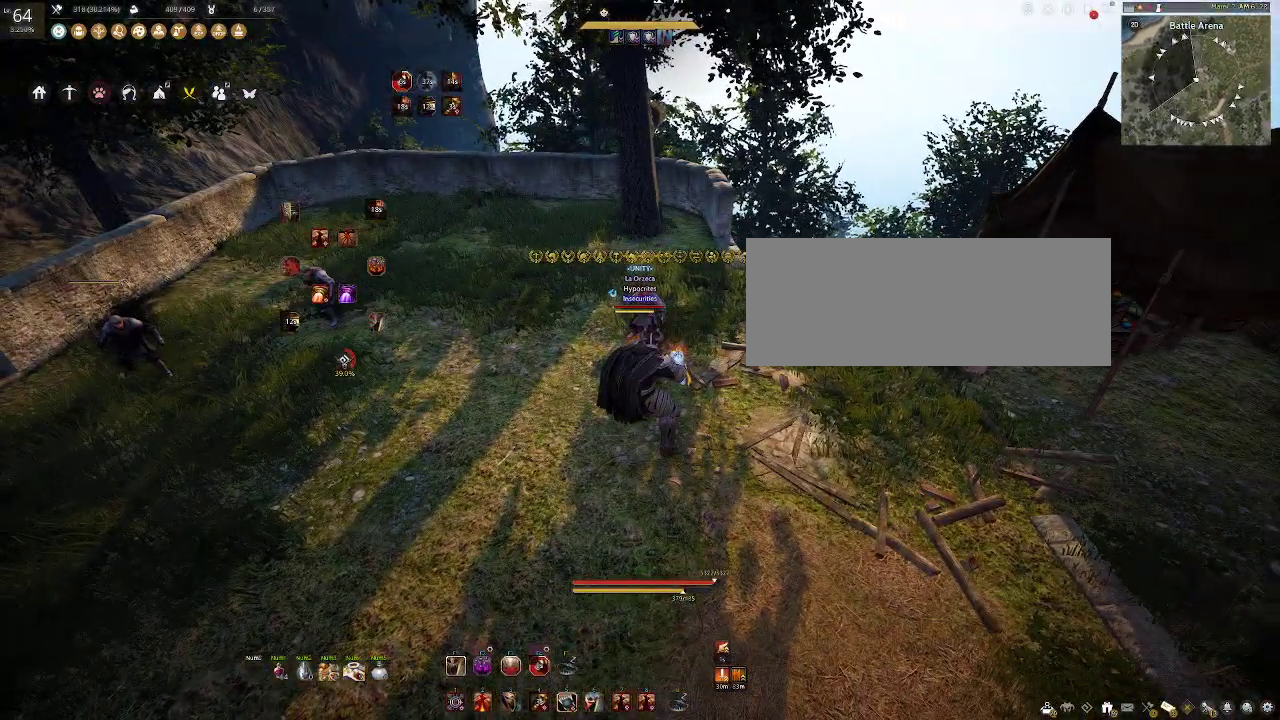
{"keys": [], "mouse": [], "events": [[183, "e", "down"], [383, "e", "up"], [400, "shift", "up"]]}
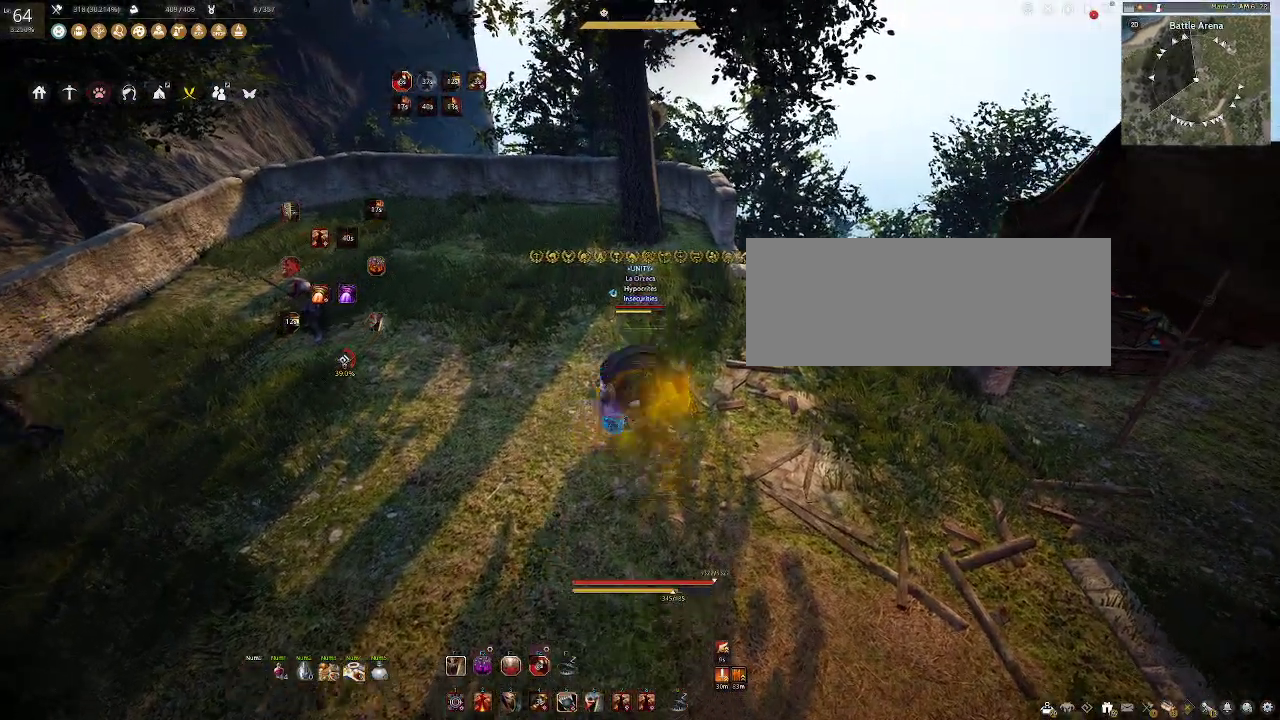
{"keys": [], "mouse": [], "events": []}
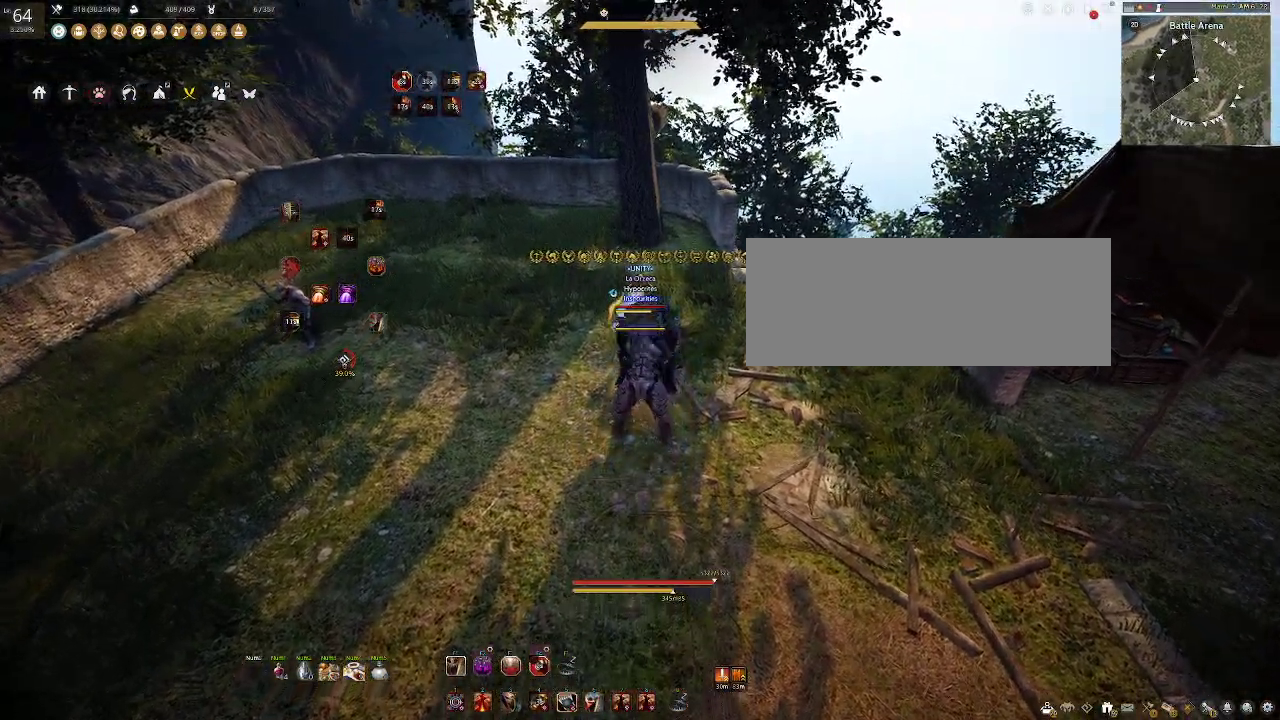
{"keys": [], "mouse": [], "events": []}
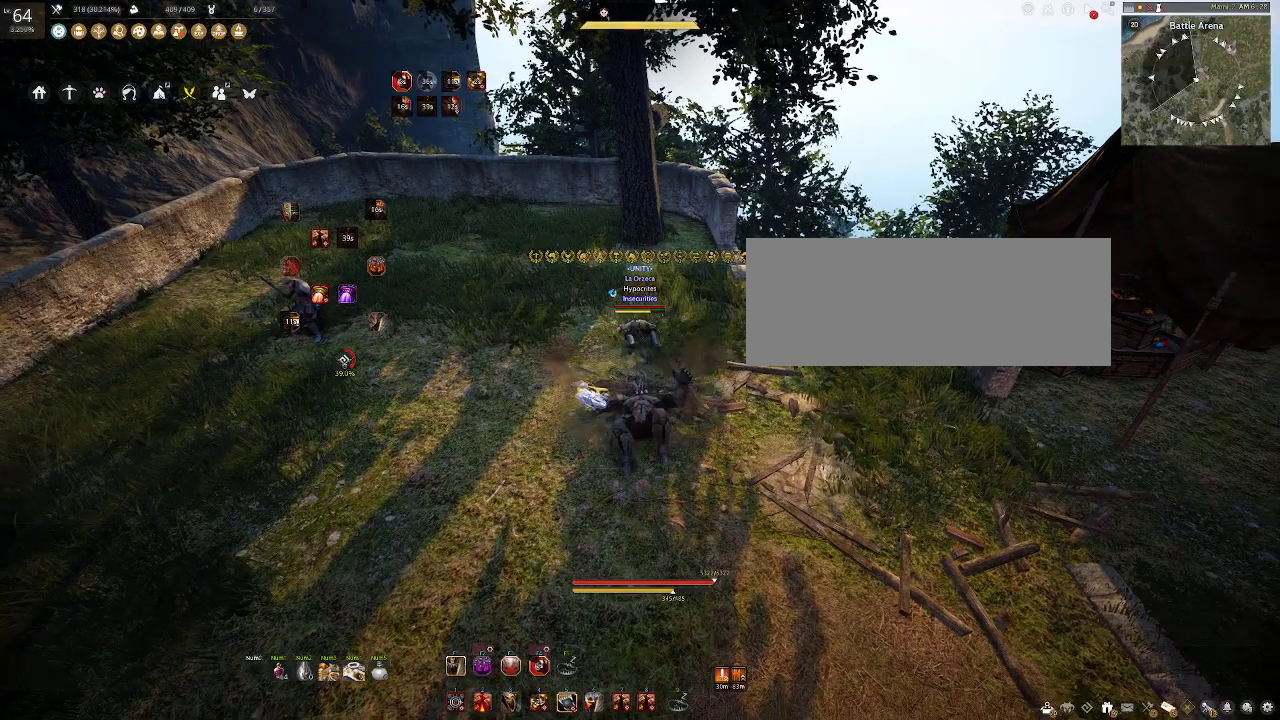
{"keys": ["s"], "mouse": ["left"], "events": [[33, "c", "down"], [300, "c", "up"], [367, "s", "down"], [500, "mouse_left", "down"]]}
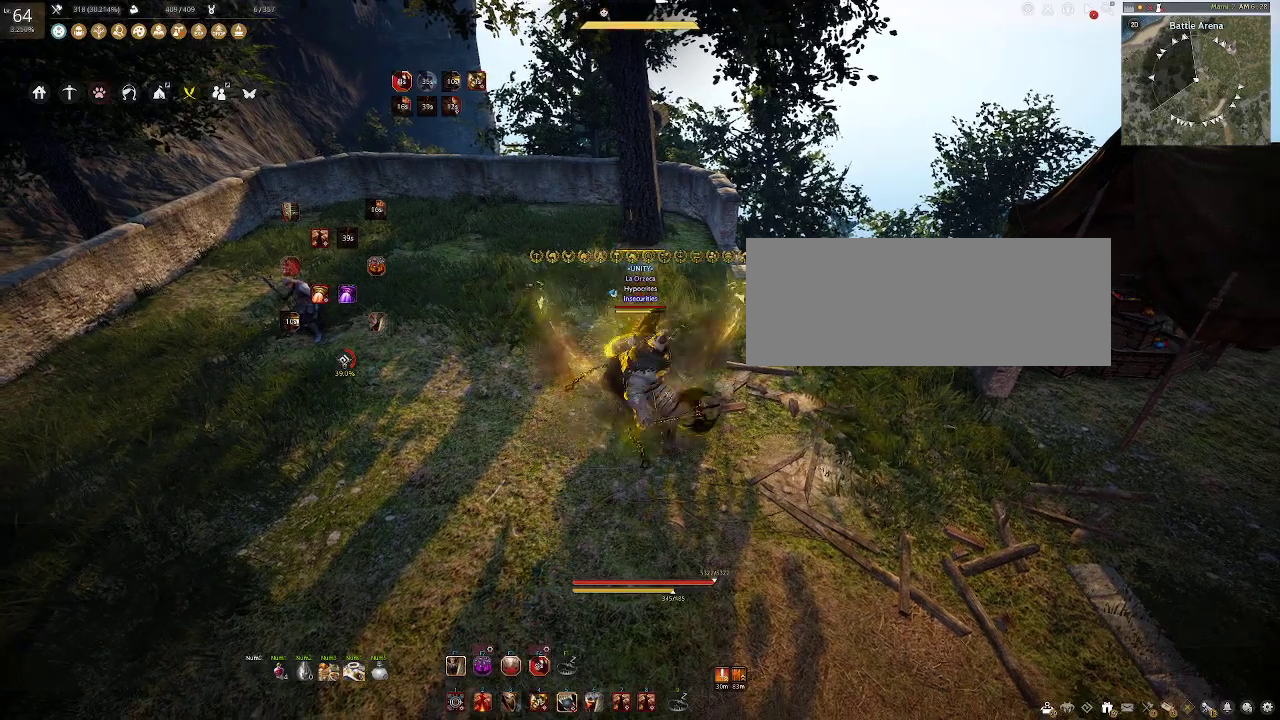
{"keys": [], "mouse": [], "events": [[67, "mouse_right", "down"], [300, "mouse_right", "up"], [300, "s", "up"], [317, "mouse_left", "up"]]}
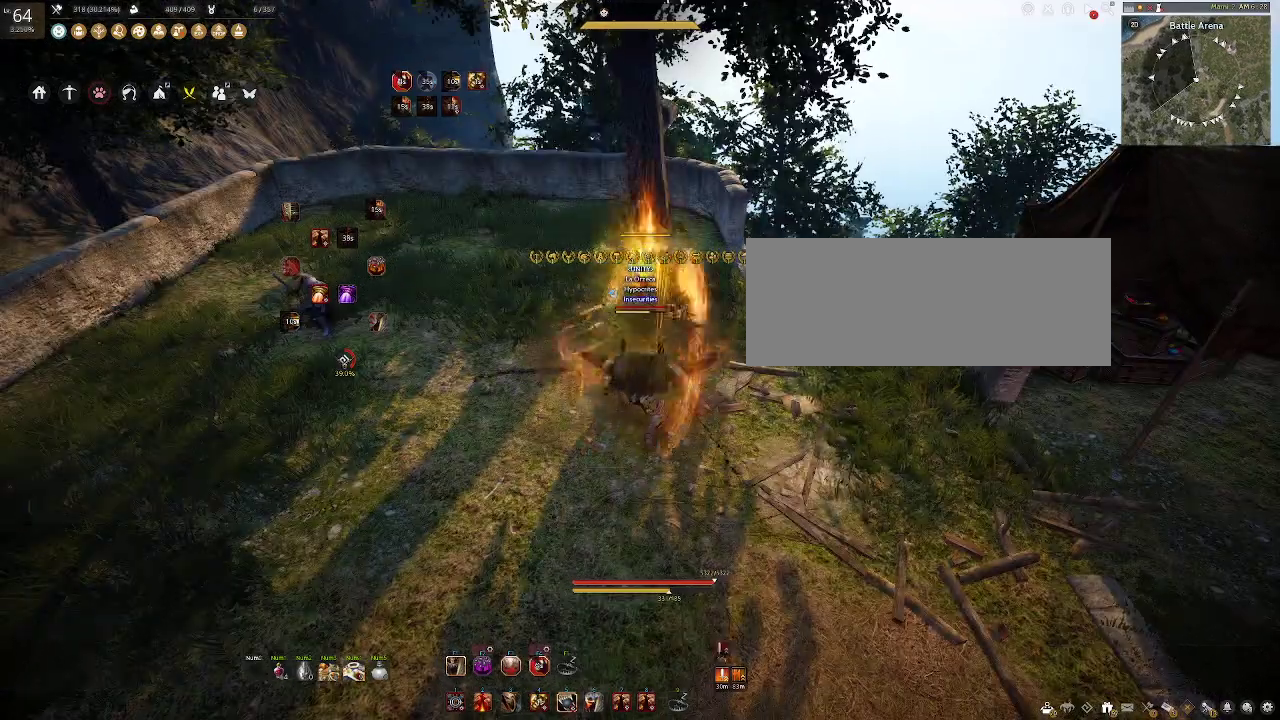
{"keys": [], "mouse": [], "events": [[100, "f", "down"], [233, "f", "up"], [317, "s", "down"], [400, "s", "up"]]}
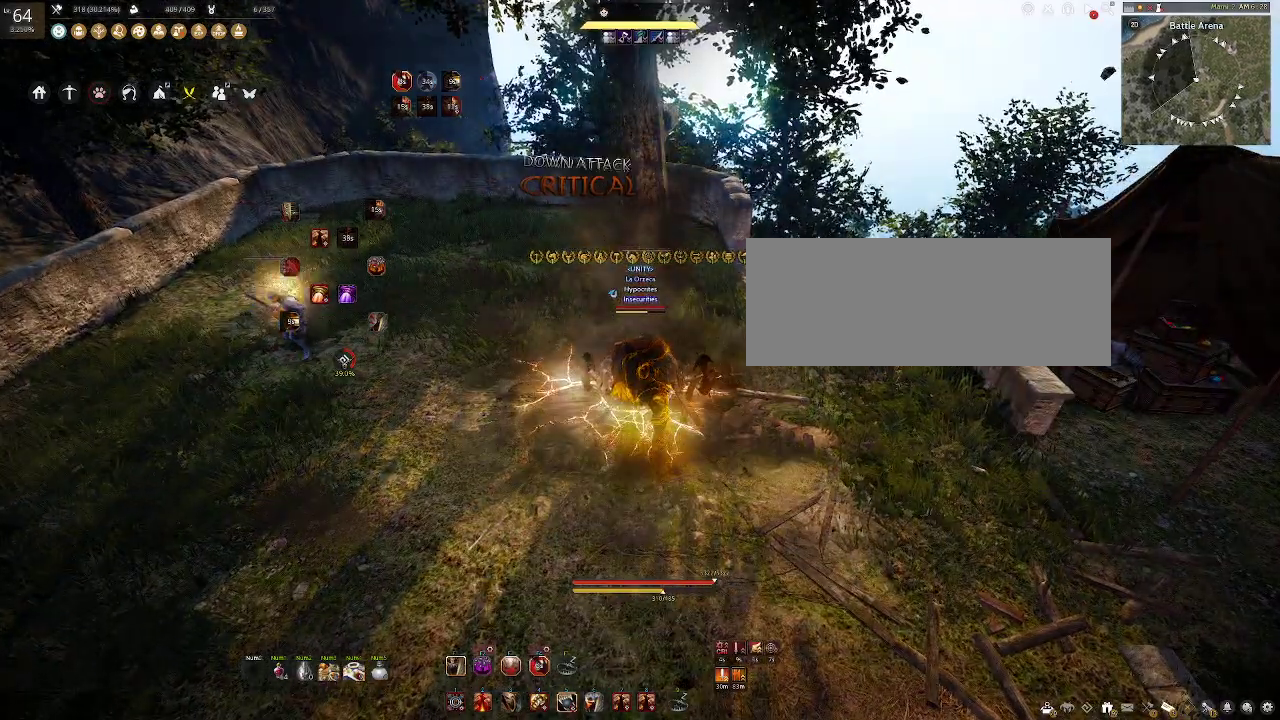
{"keys": [], "mouse": [], "events": [[133, "mouse_right", "down"], [150, "shift", "down"], [300, "mouse_right", "up"], [350, "shift", "up"]]}
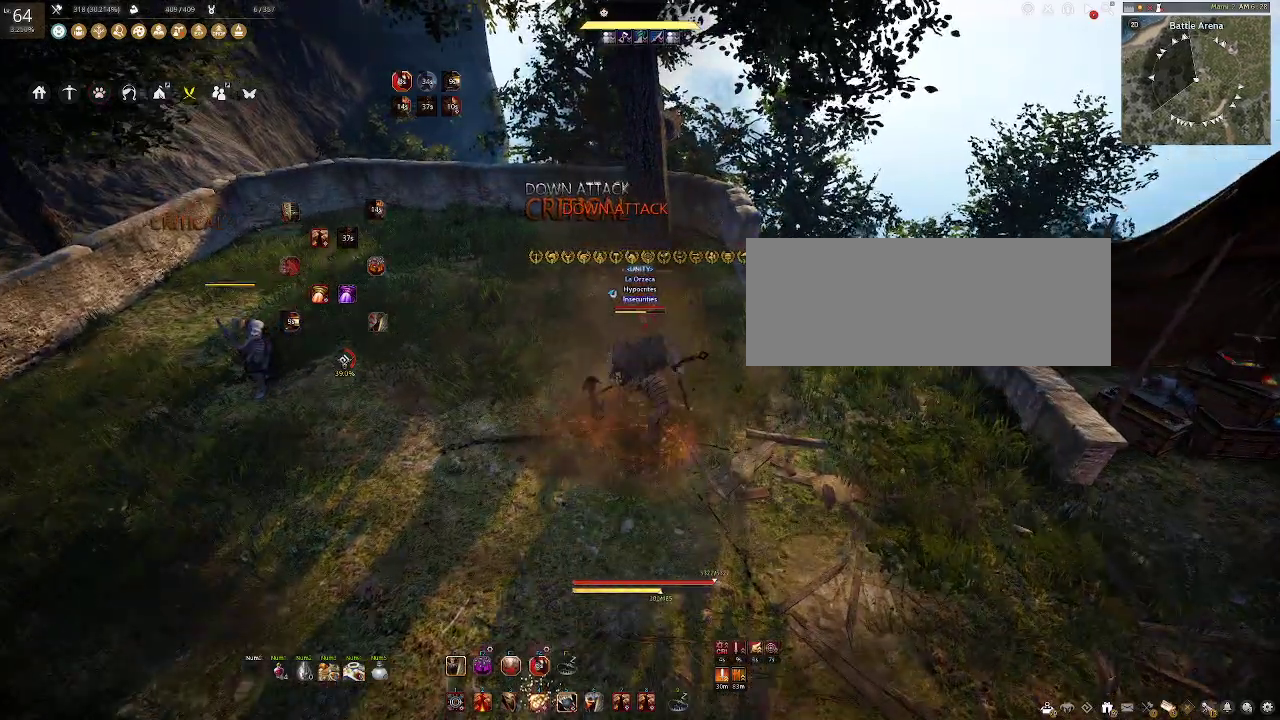
{"keys": ["q", "s"], "mouse": [], "events": [[200, "space", "down"], [367, "s", "down"], [383, "q", "down"], [433, "space", "up"]]}
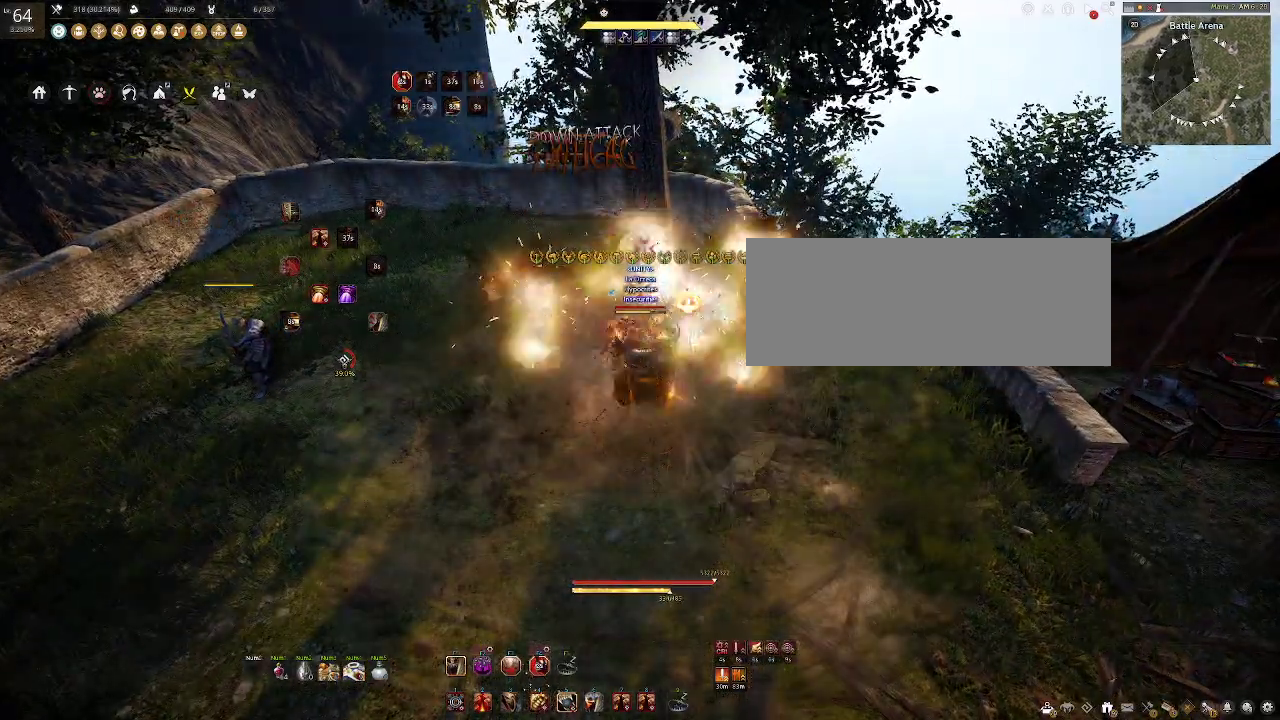
{"keys": ["s"], "mouse": ["left"], "events": [[200, "s", "up"], [217, "q", "up"], [450, "s", "down"], [500, "mouse_left", "down"]]}
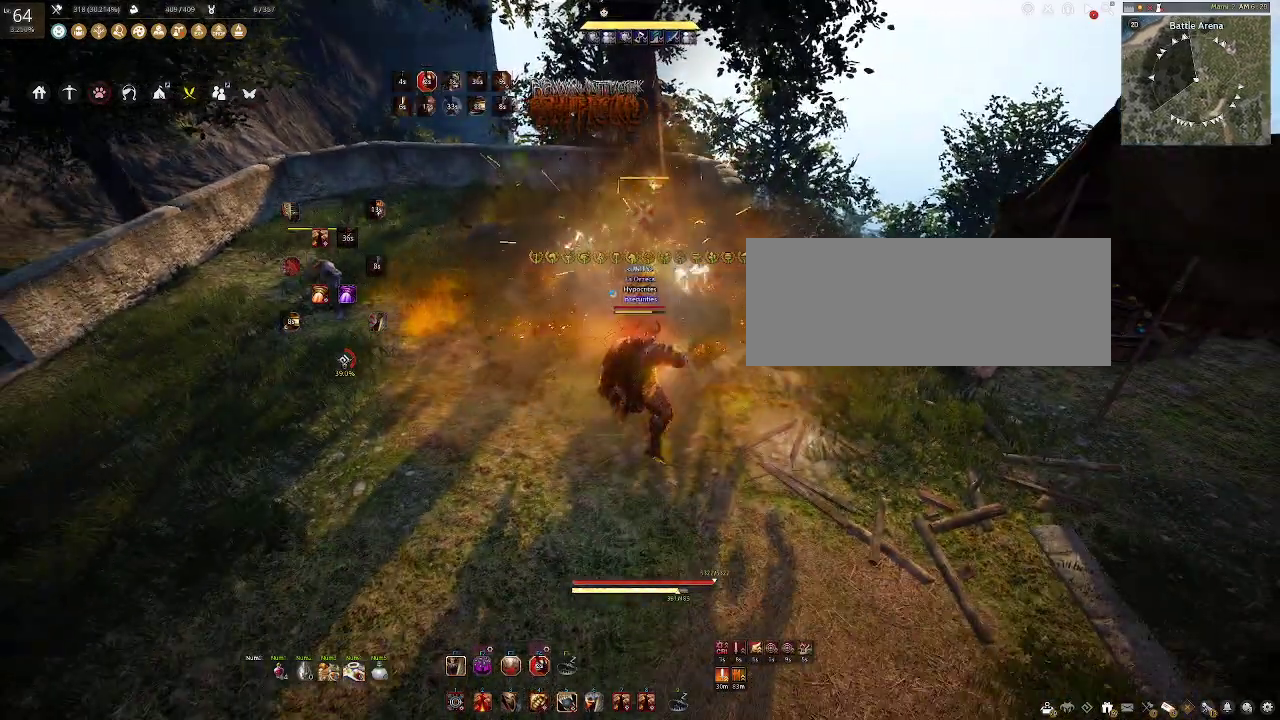
{"keys": ["s"], "mouse": ["left"], "events": []}
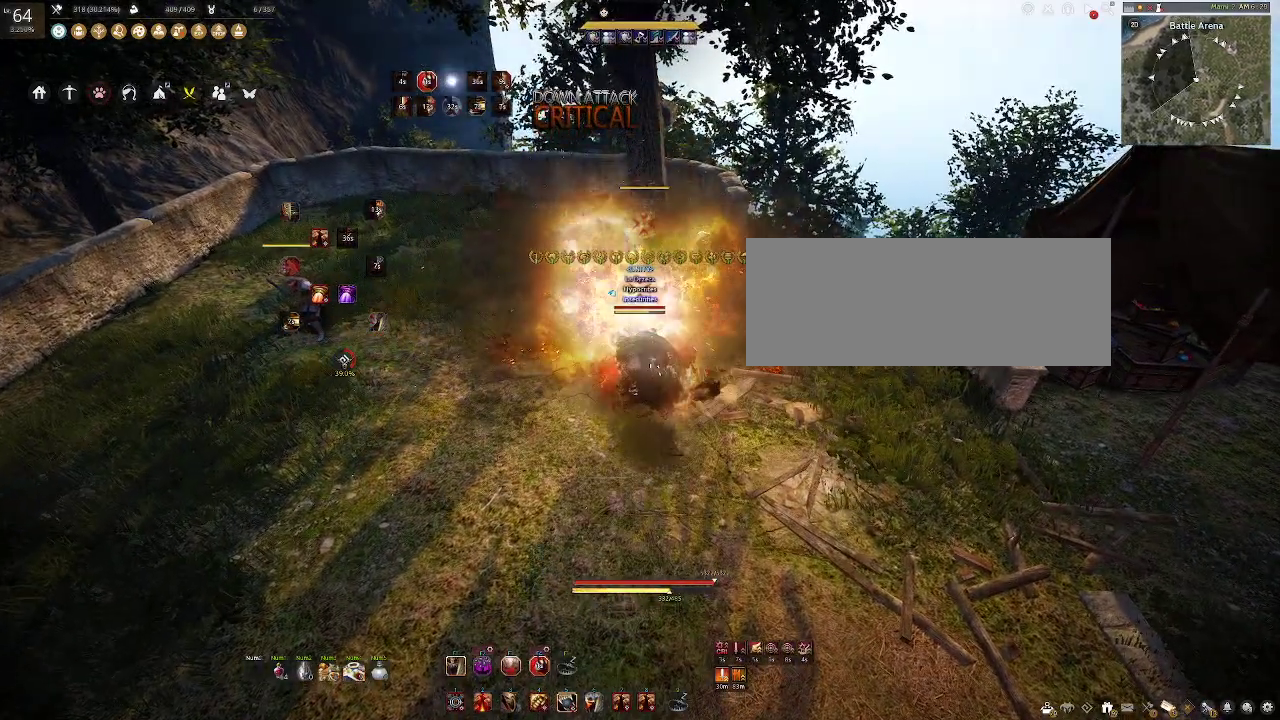
{"keys": ["s", "shift"], "mouse": ["right"], "events": [[167, "s", "up"], [267, "mouse_left", "up"], [467, "mouse_right", "down"], [467, "s", "down"], [467, "shift", "down"]]}
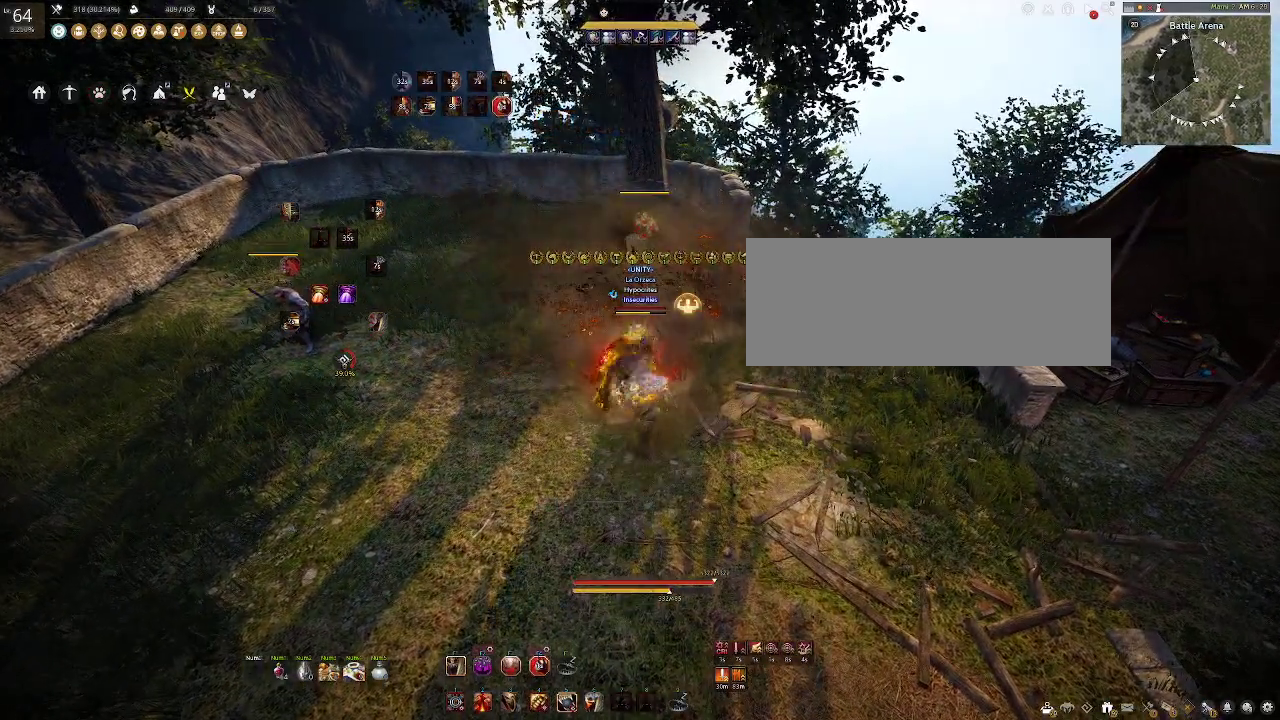
{"keys": ["s", "shift"], "mouse": [], "events": [[450, "mouse_right", "up"]]}
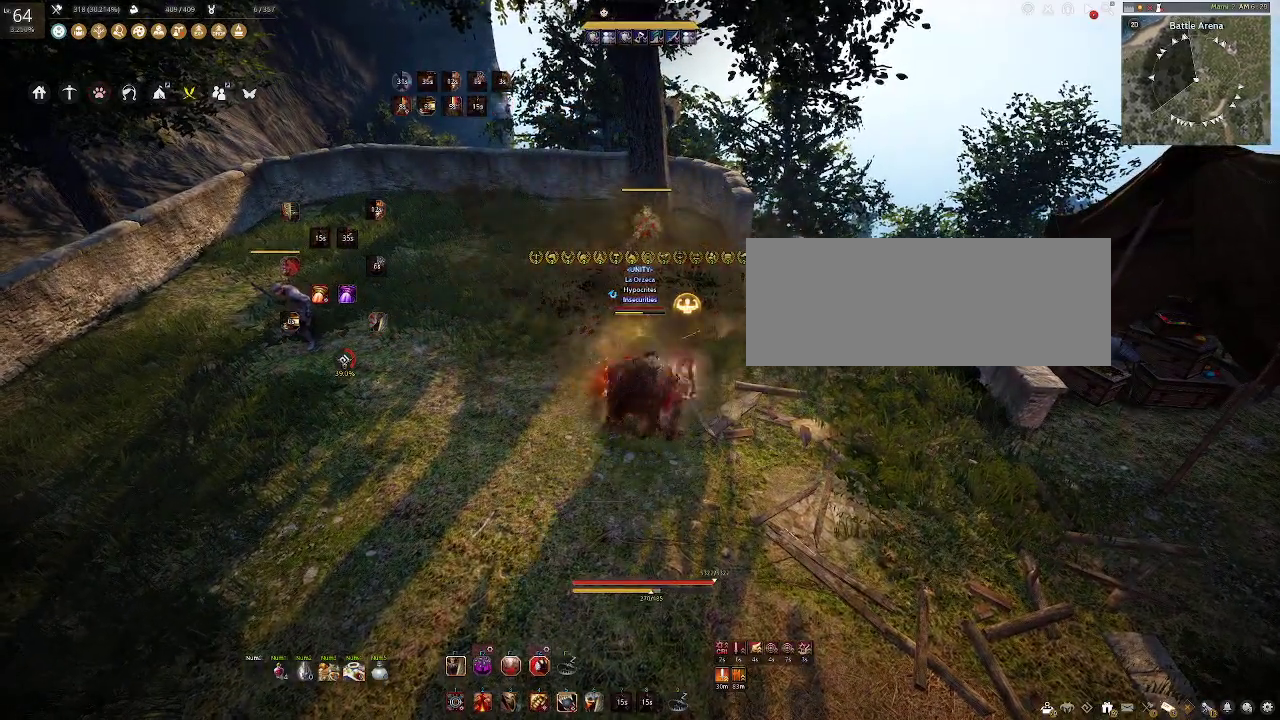
{"keys": [], "mouse": [], "events": [[17, "s", "up"], [17, "shift", "up"]]}
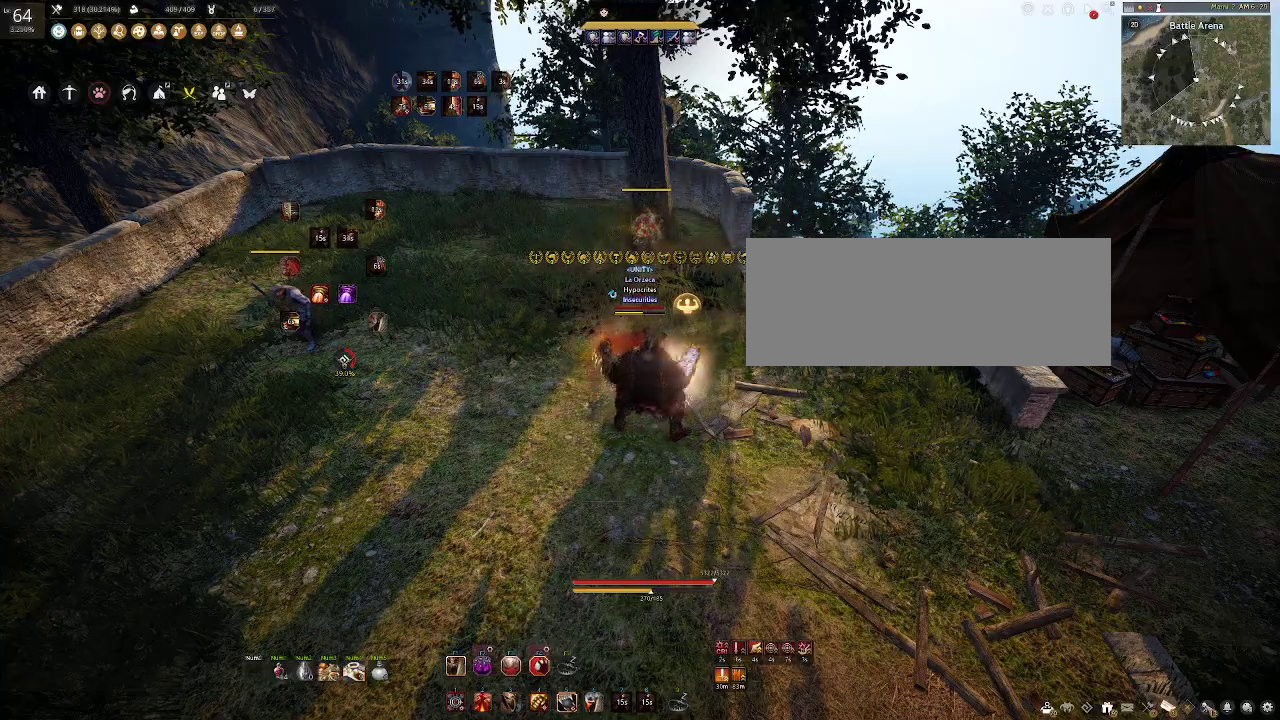
{"keys": [], "mouse": [], "events": []}
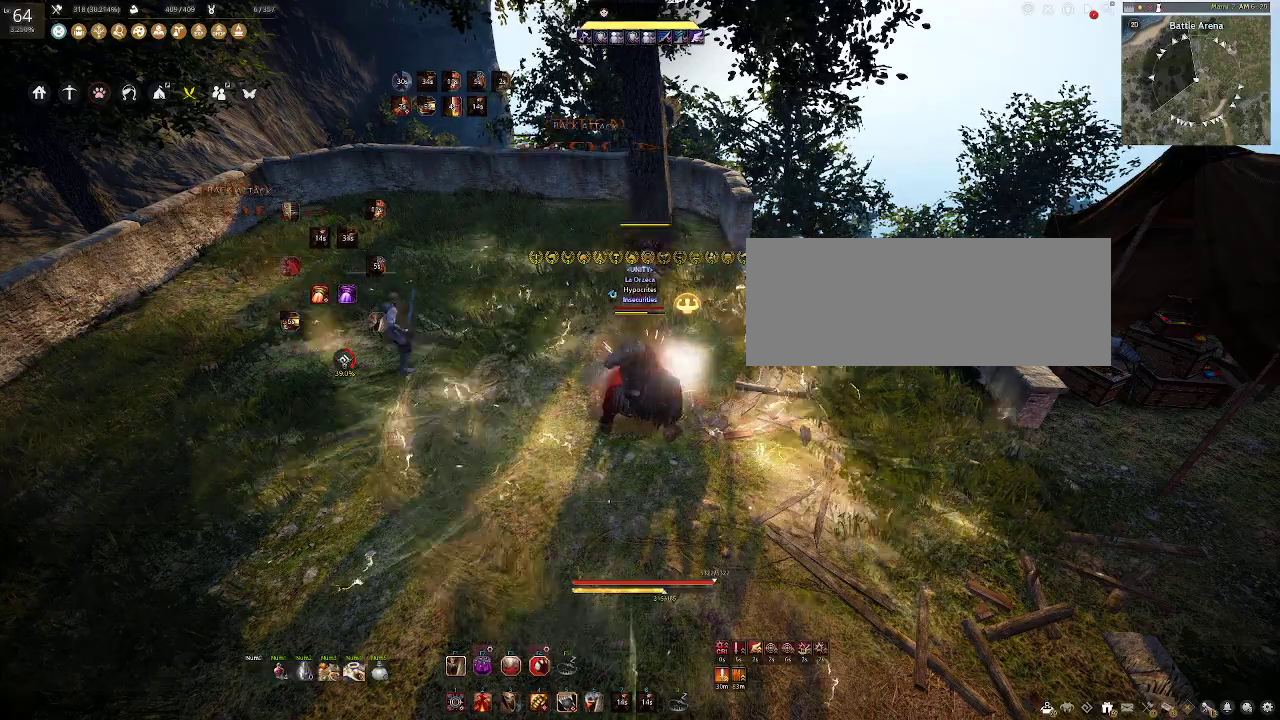
{"keys": [], "mouse": [], "events": []}
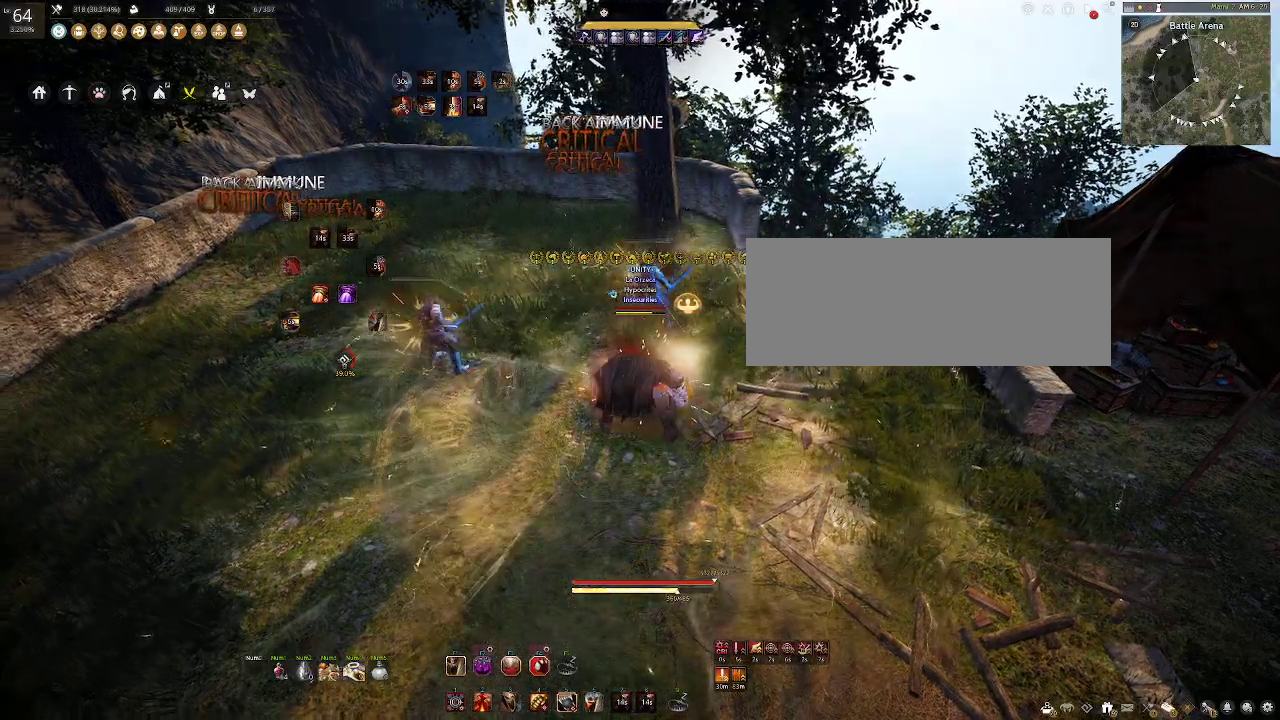
{"keys": [], "mouse": [], "events": []}
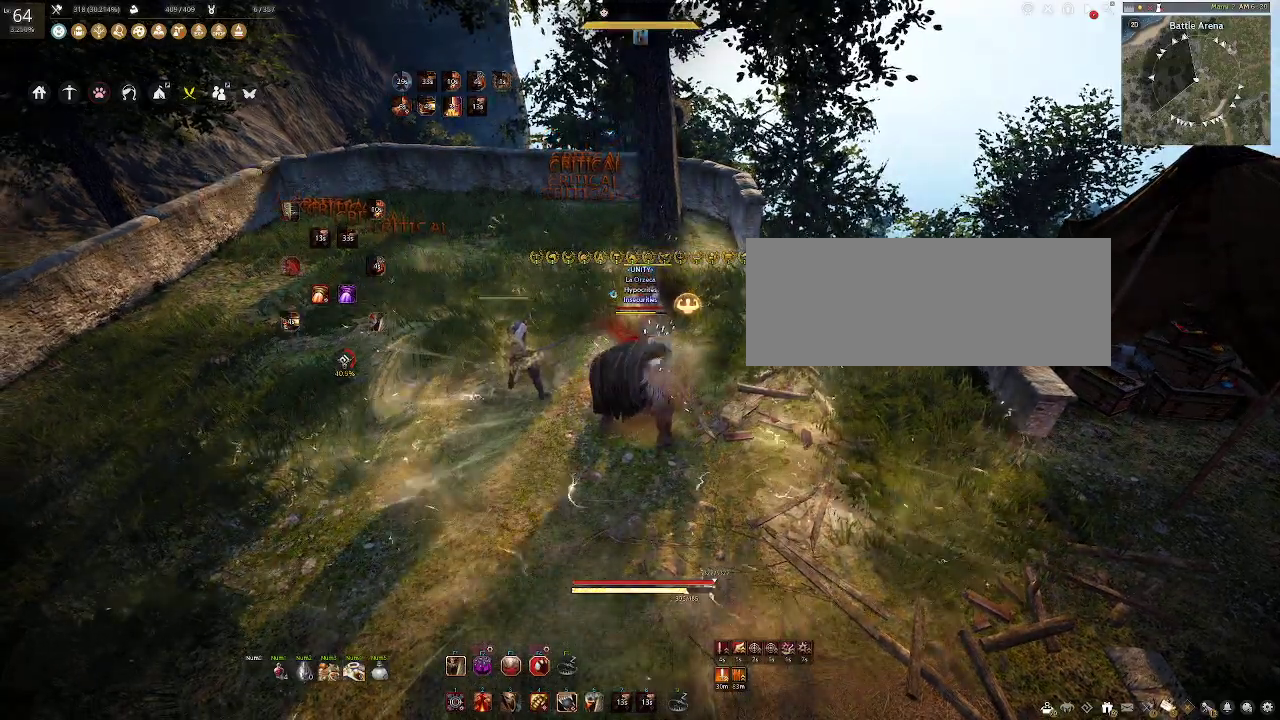
{"keys": ["a"], "mouse": ["left"], "events": [[217, "a", "down"], [283, "mouse_left", "down"]]}
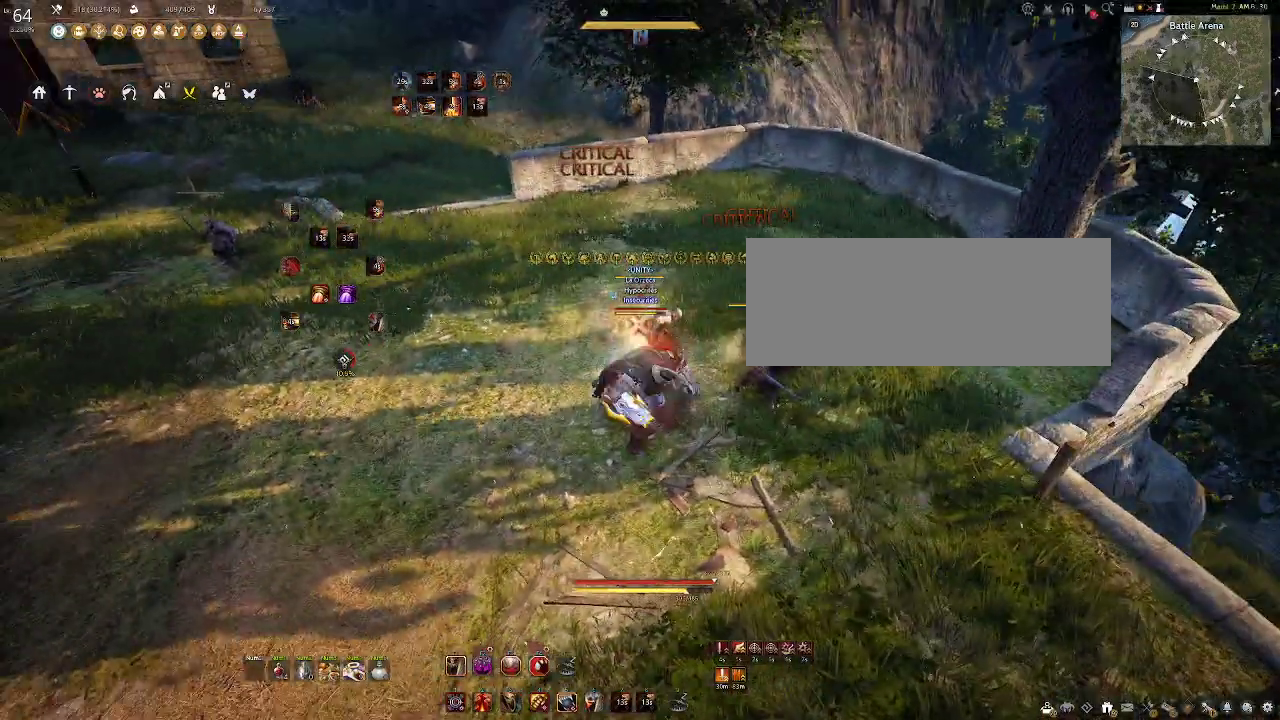
{"keys": ["a"], "mouse": [], "events": [[117, "mouse_left", "up"]]}
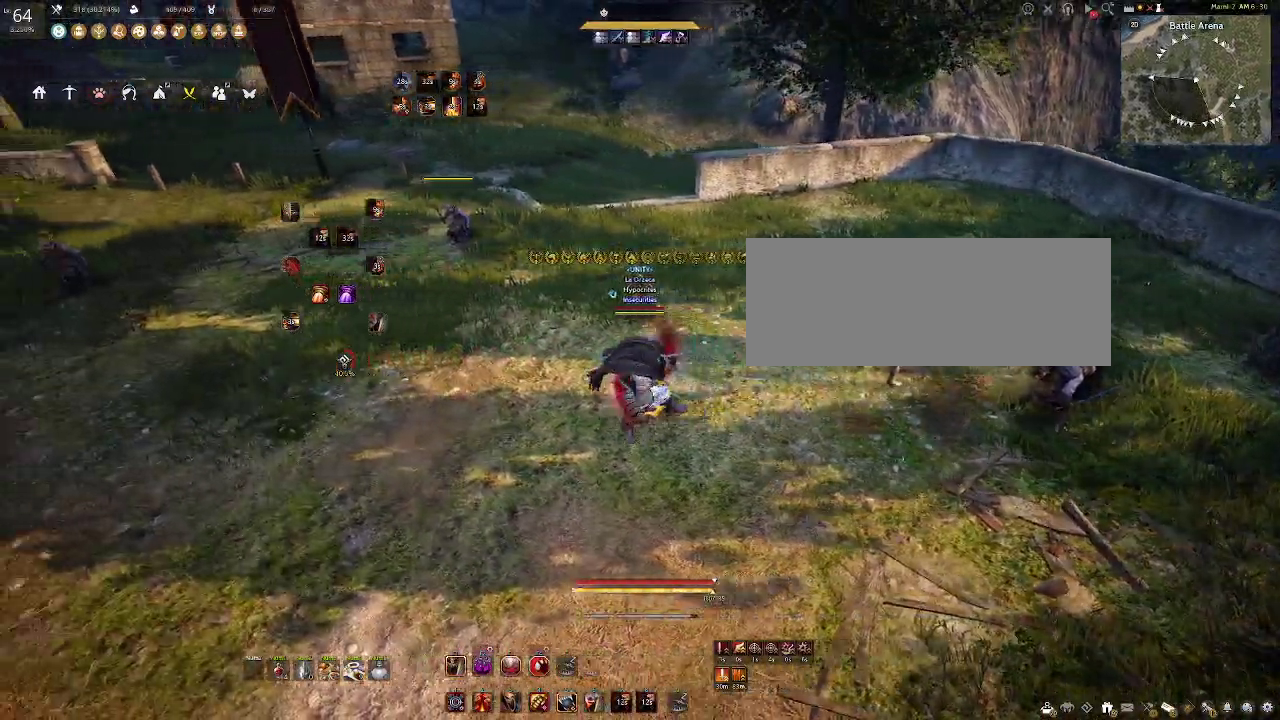
{"keys": [], "mouse": [], "events": [[117, "a", "up"]]}